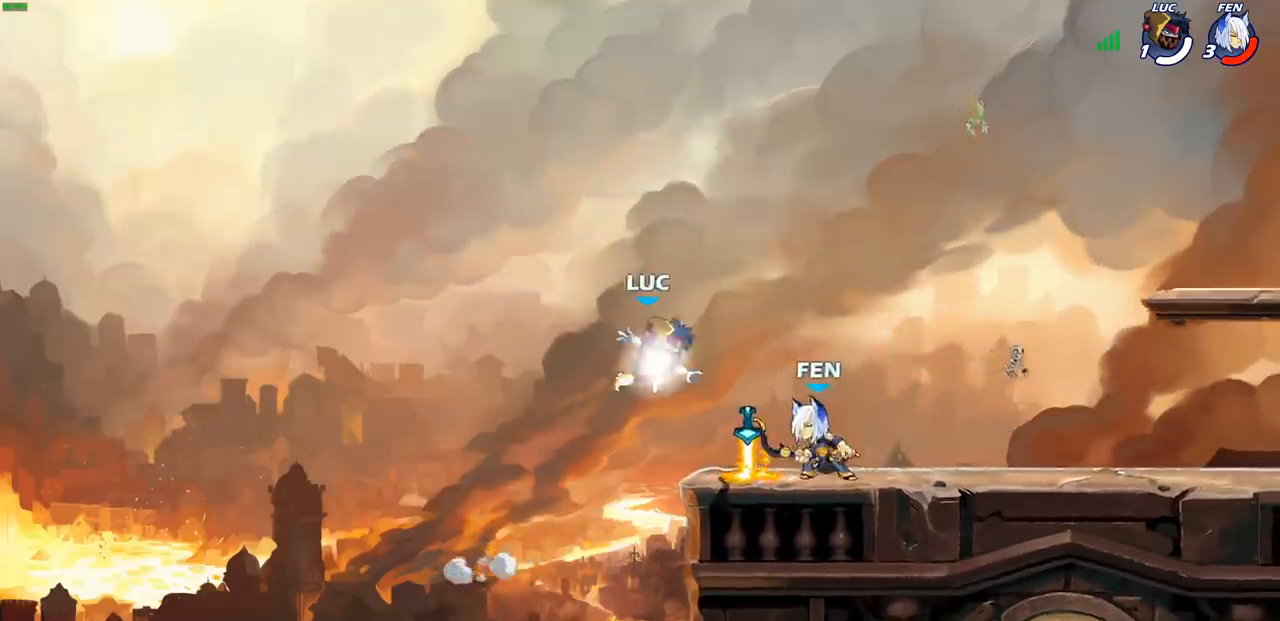
Gameplay with a controller (PlayStation layout); each line is a JSON object with the inputs held at the frame after it. "events" lists button and stick changes between this image and that frame as [ms after this image, input, new state], when the widget could be followed in between. Not read: L3 R3 right_stick.
{"buttons": [], "left_stick": "down-left", "events": [[217, "left_stick", "up-left"], [250, "R1", "up"], [283, "R2", "up"], [350, "left_stick", "down-left"]]}
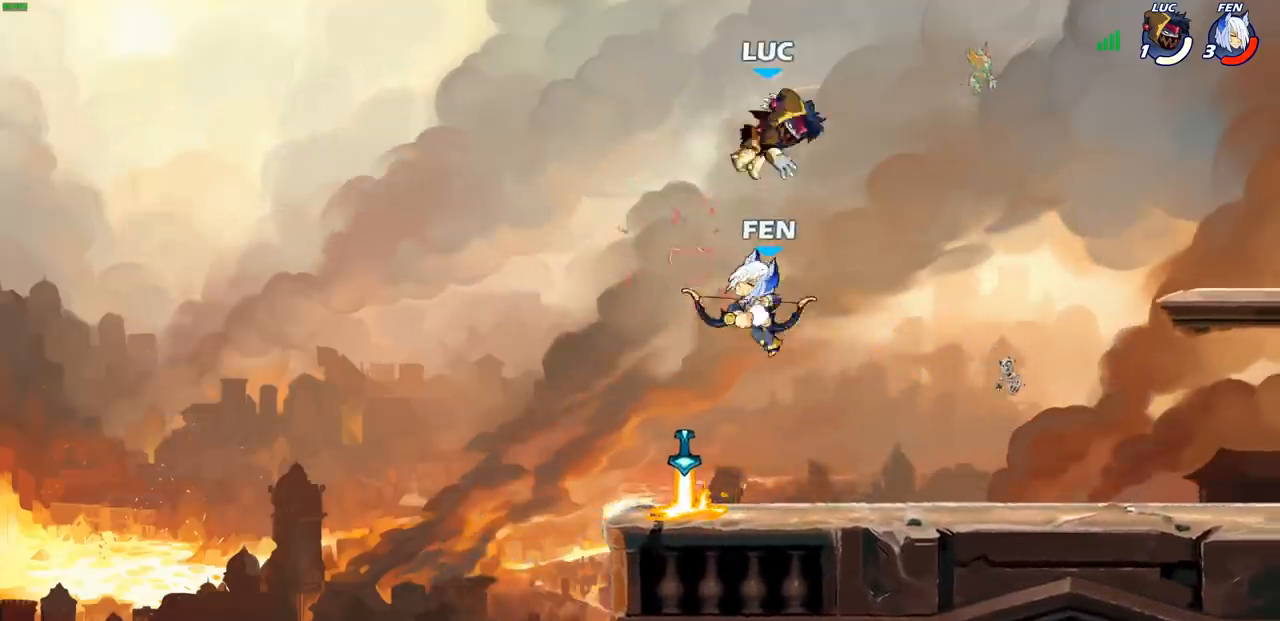
{"buttons": [], "left_stick": "right", "events": [[67, "left_stick", "center"], [450, "left_stick", "right"]]}
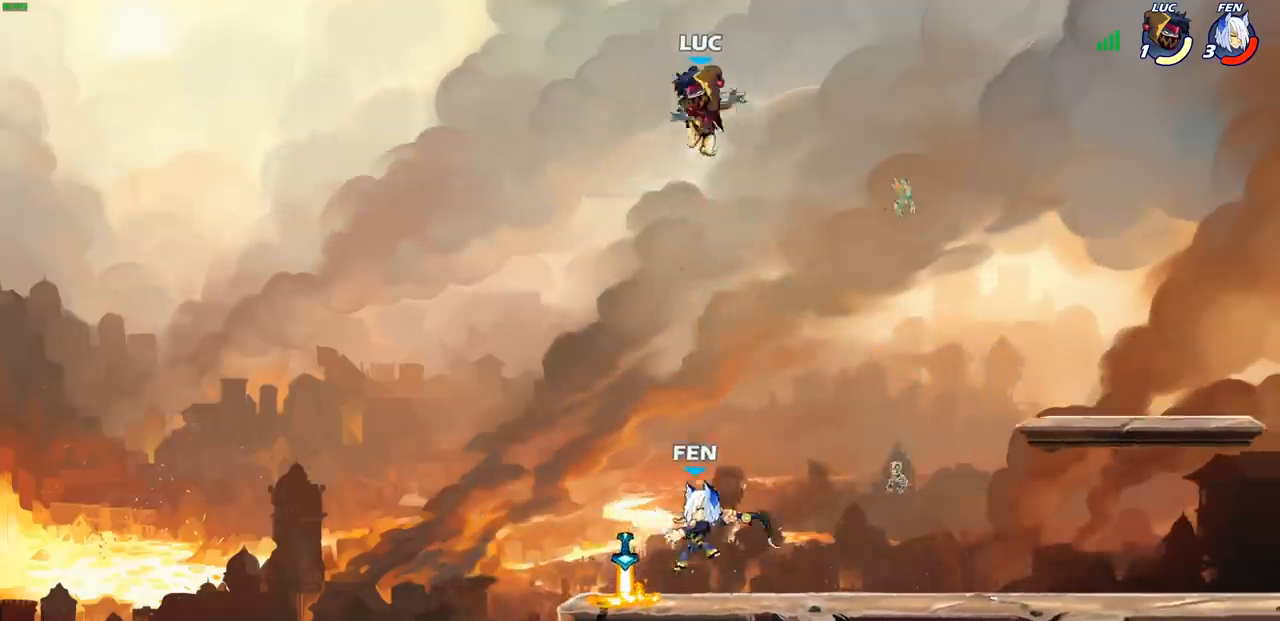
{"buttons": ["CIRCLE"], "left_stick": "down", "events": [[67, "CROSS", "down"], [167, "CROSS", "up"], [200, "CIRCLE", "down"], [217, "left_stick", "down"]]}
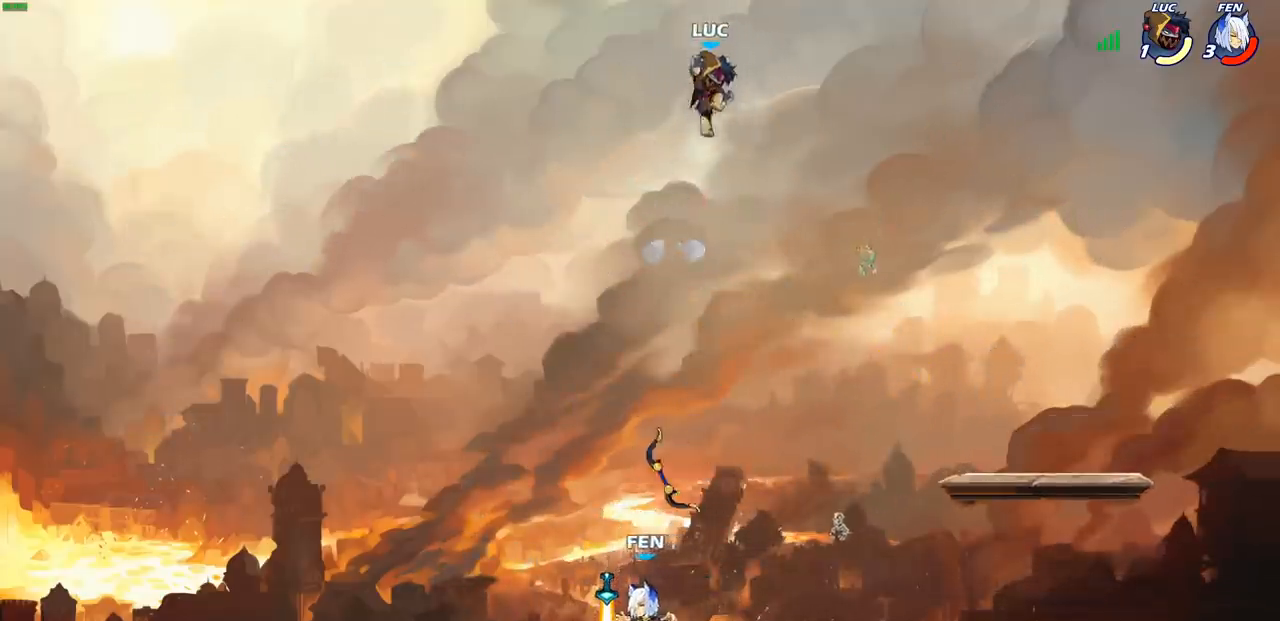
{"buttons": [], "left_stick": "right", "events": [[183, "CIRCLE", "up"], [200, "left_stick", "center"], [367, "left_stick", "right"]]}
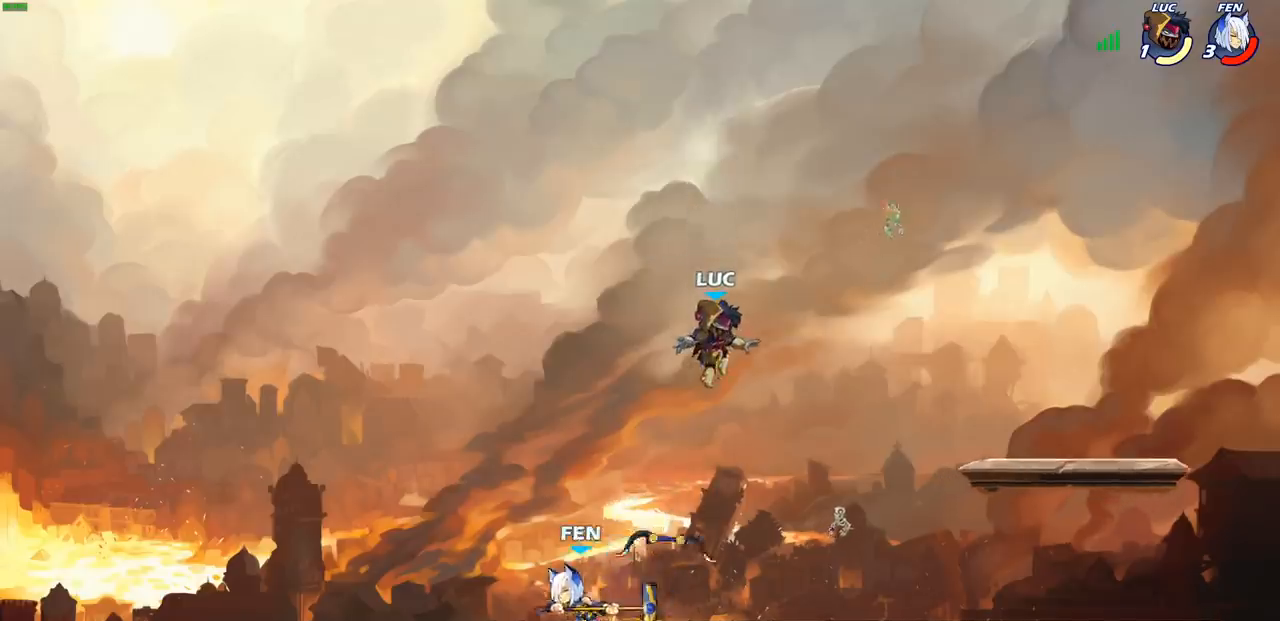
{"buttons": [], "left_stick": "down-left", "events": [[483, "left_stick", "down-left"]]}
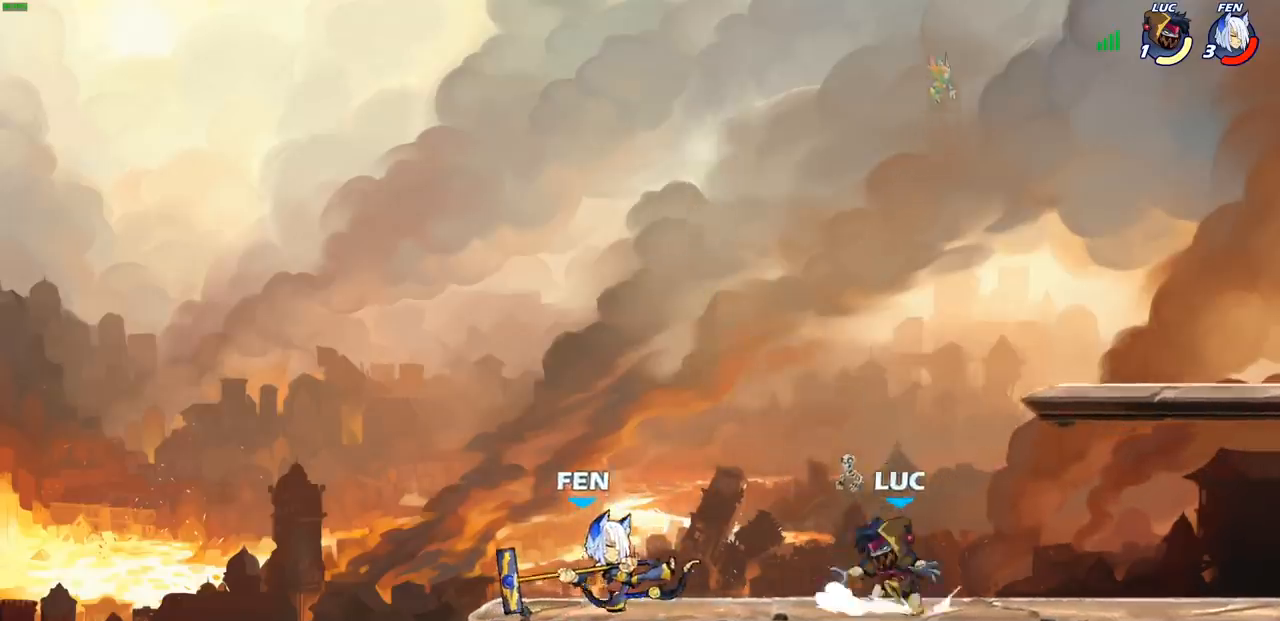
{"buttons": ["R1", "R2"], "left_stick": "right", "events": [[50, "left_stick", "left"], [183, "R2", "down"], [200, "R1", "down"], [250, "left_stick", "right"], [283, "R1", "up"], [283, "R2", "up"], [333, "R1", "down"], [333, "R2", "down"]]}
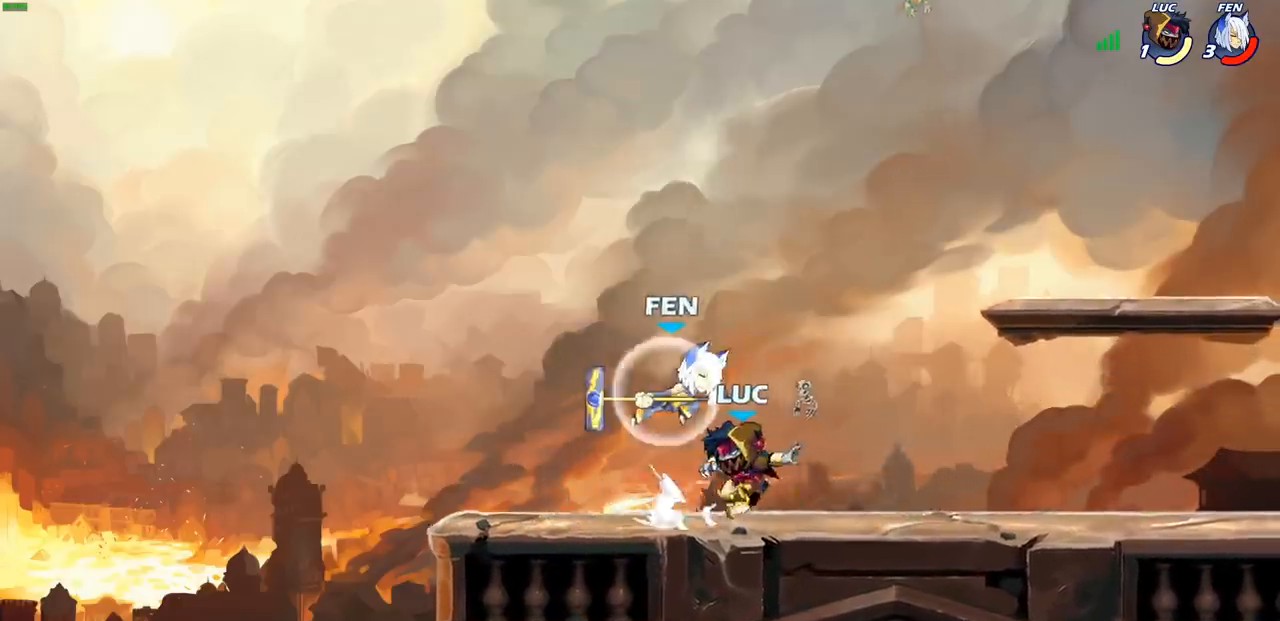
{"buttons": [], "left_stick": "center", "events": [[50, "R1", "up"], [50, "R2", "up"], [117, "left_stick", "center"], [250, "left_stick", "down"], [267, "SQUARE", "down"], [350, "SQUARE", "up"], [367, "left_stick", "center"]]}
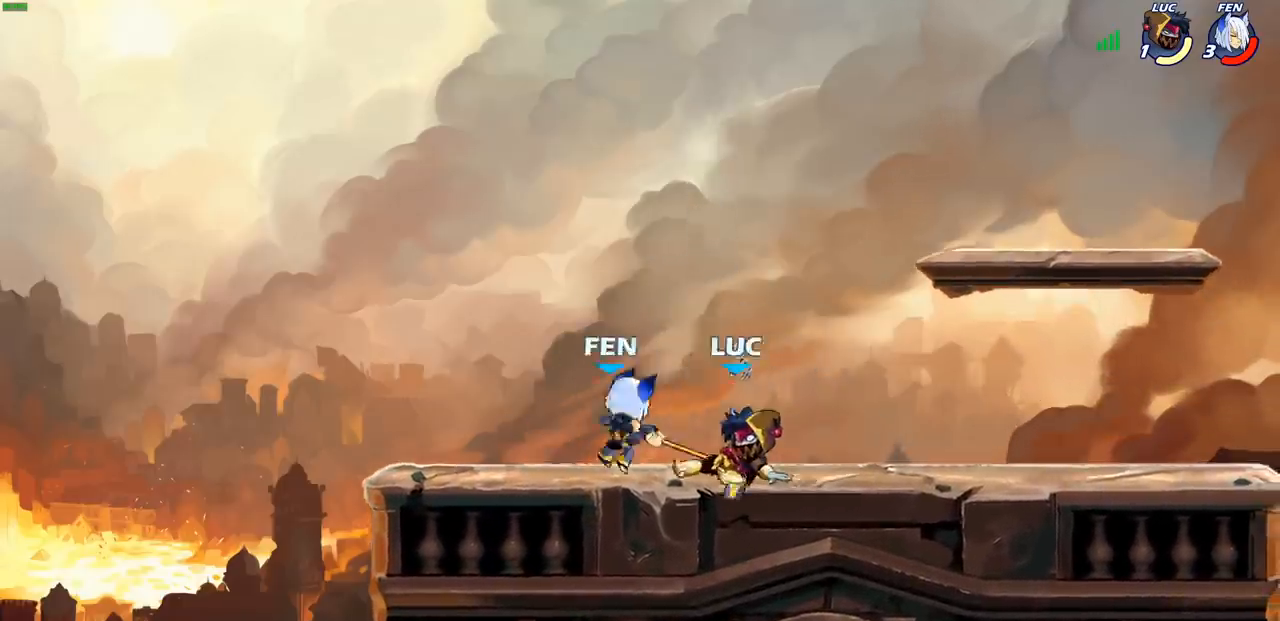
{"buttons": [], "left_stick": "up", "events": [[300, "CROSS", "down"], [300, "left_stick", "right"], [433, "left_stick", "up"], [467, "CROSS", "up"]]}
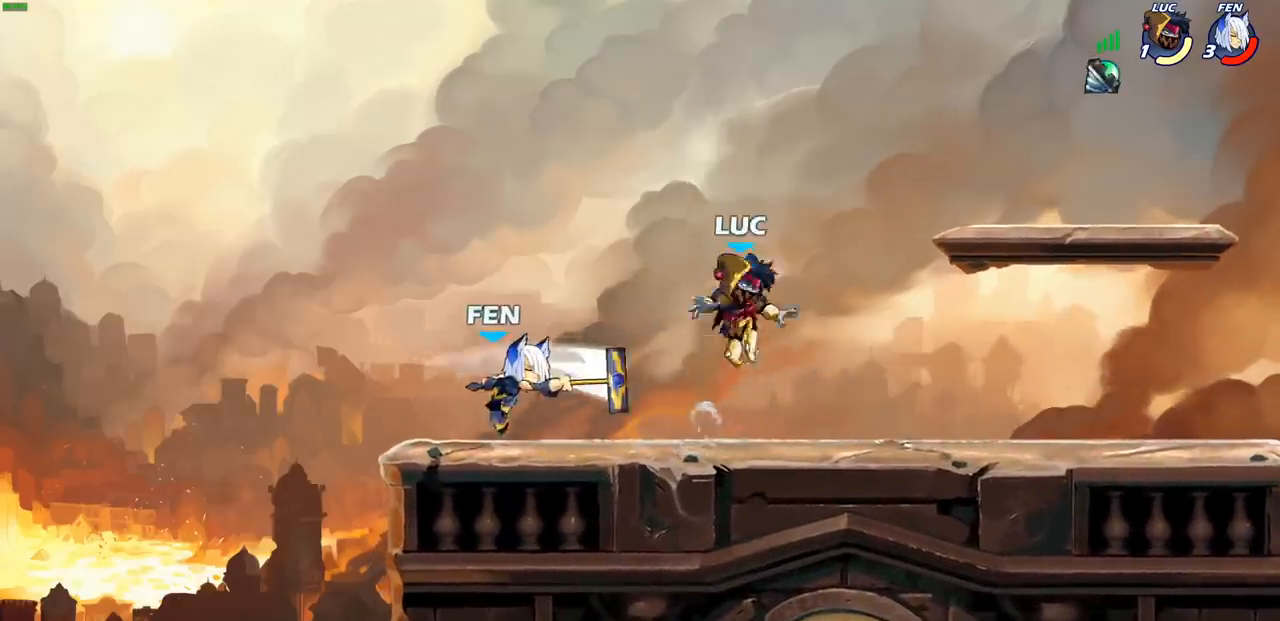
{"buttons": [], "left_stick": "center", "events": [[50, "left_stick", "left"], [133, "left_stick", "down-left"], [333, "R1", "down"], [333, "R2", "down"], [350, "SQUARE", "down"], [433, "SQUARE", "up"], [450, "R1", "up"], [450, "R2", "up"], [483, "left_stick", "center"]]}
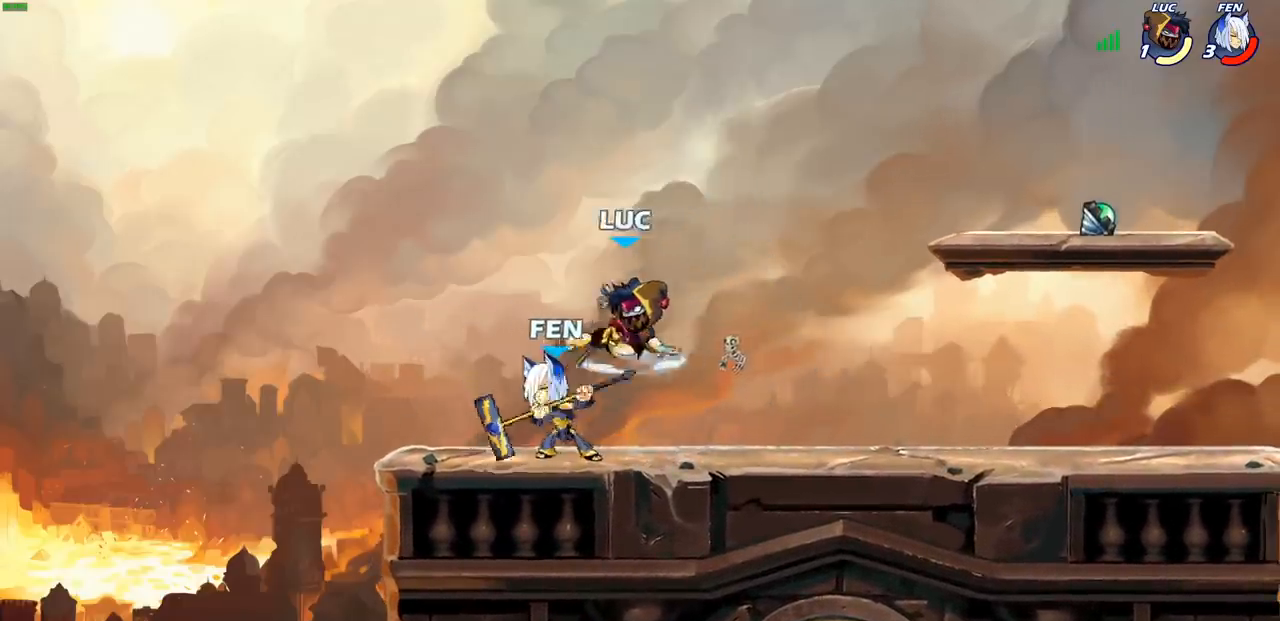
{"buttons": [], "left_stick": "left", "events": [[250, "CIRCLE", "down"], [333, "CIRCLE", "up"], [367, "left_stick", "left"], [417, "CIRCLE", "down"], [500, "CIRCLE", "up"]]}
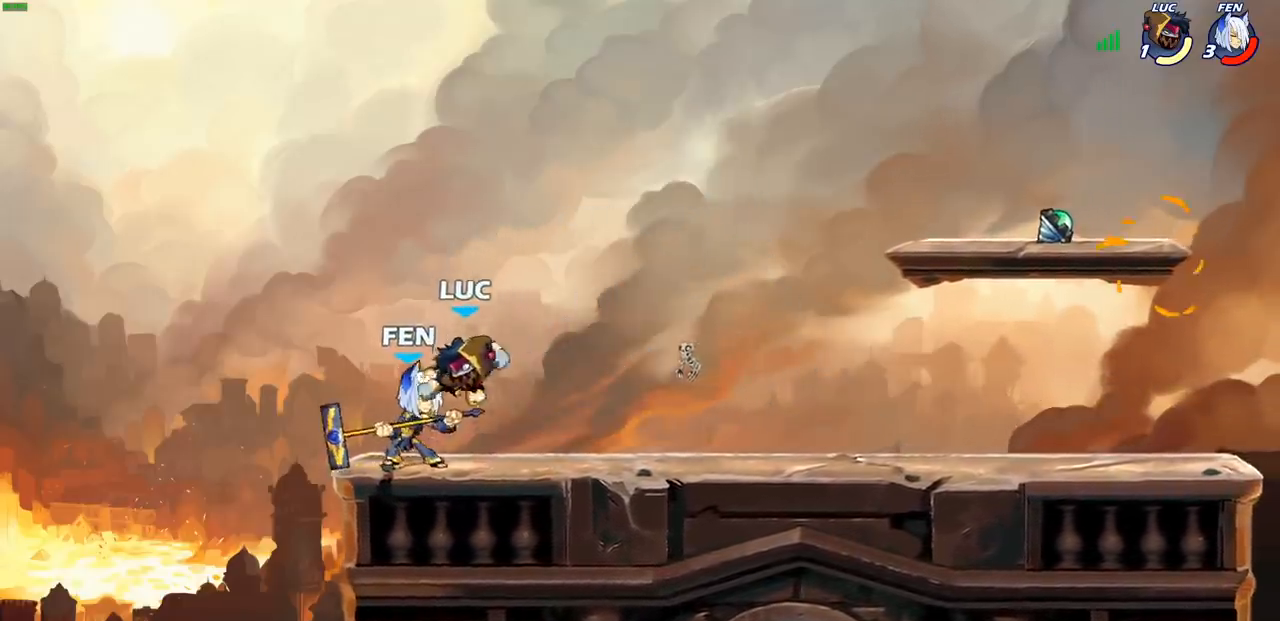
{"buttons": [], "left_stick": "center", "events": [[67, "left_stick", "up"], [133, "left_stick", "center"]]}
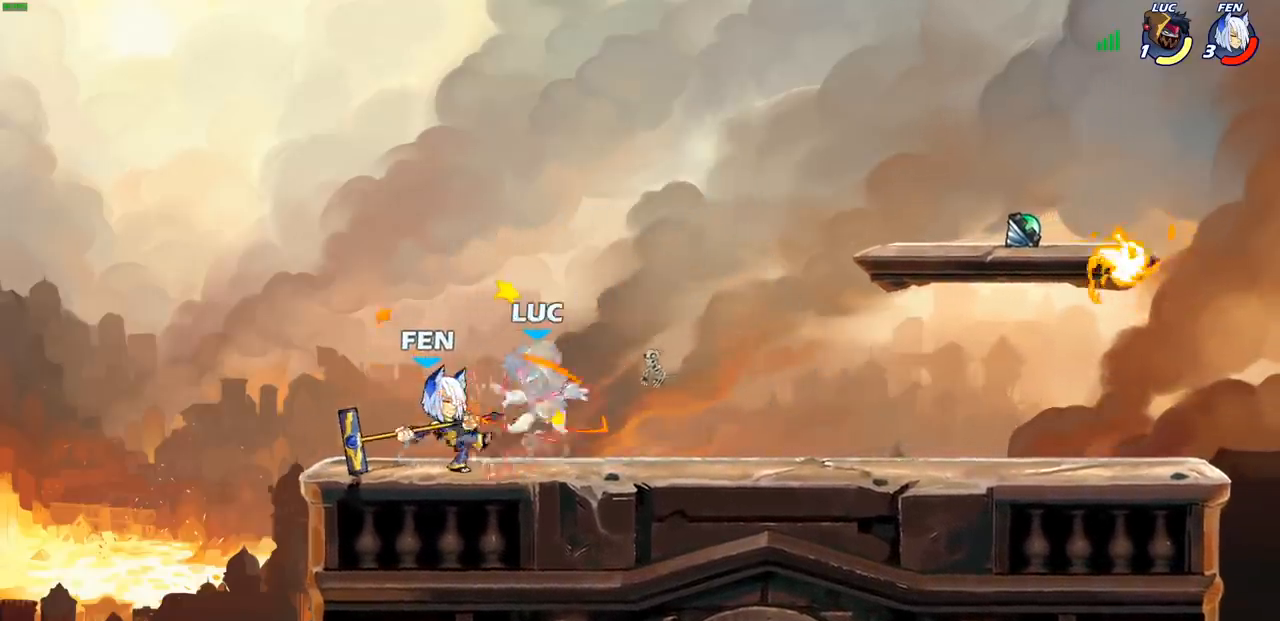
{"buttons": [], "left_stick": "center", "events": []}
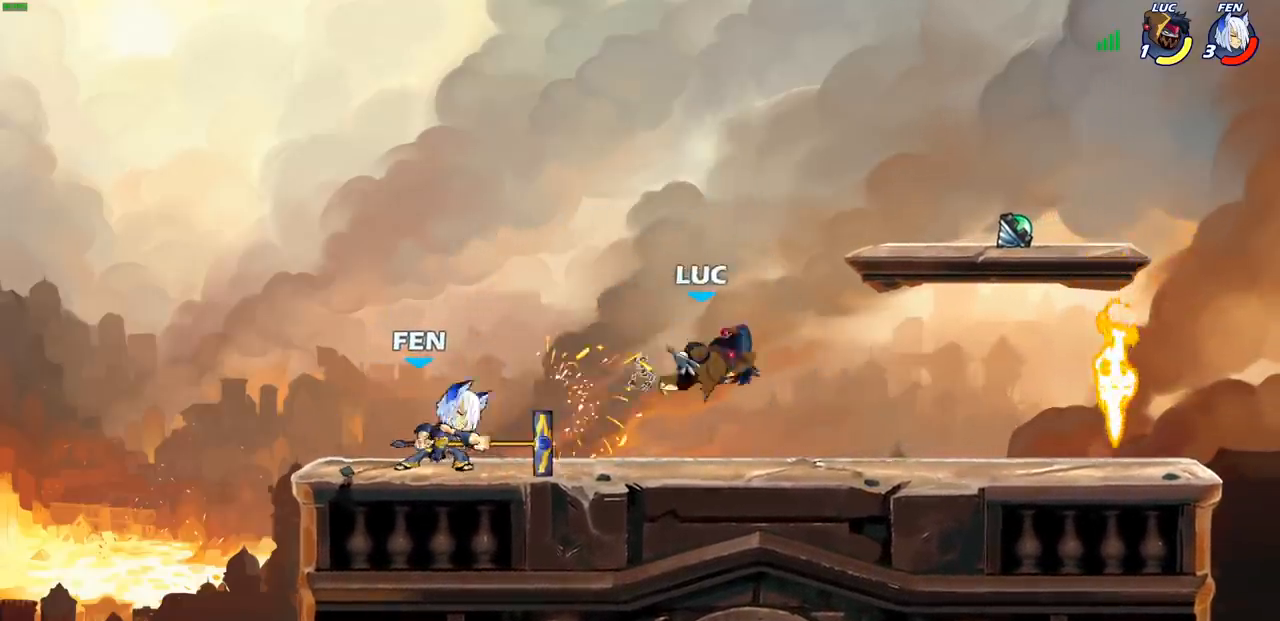
{"buttons": ["L1", "L2"], "left_stick": "right", "events": [[83, "left_stick", "right"], [283, "L1", "down"], [283, "L2", "down"], [417, "L1", "up"], [417, "L2", "up"], [483, "L1", "down"], [483, "L2", "down"]]}
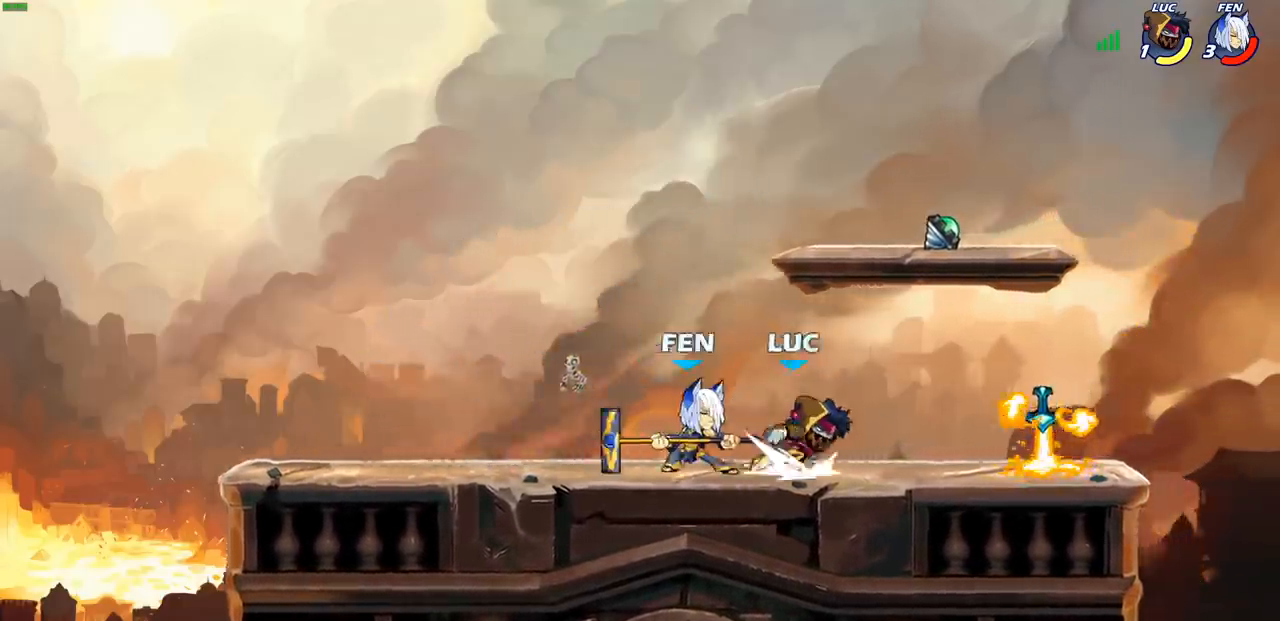
{"buttons": [], "left_stick": "center", "events": [[100, "L1", "up"], [100, "L2", "up"], [300, "R1", "down"], [333, "left_stick", "up-left"], [383, "R1", "up"], [467, "left_stick", "center"]]}
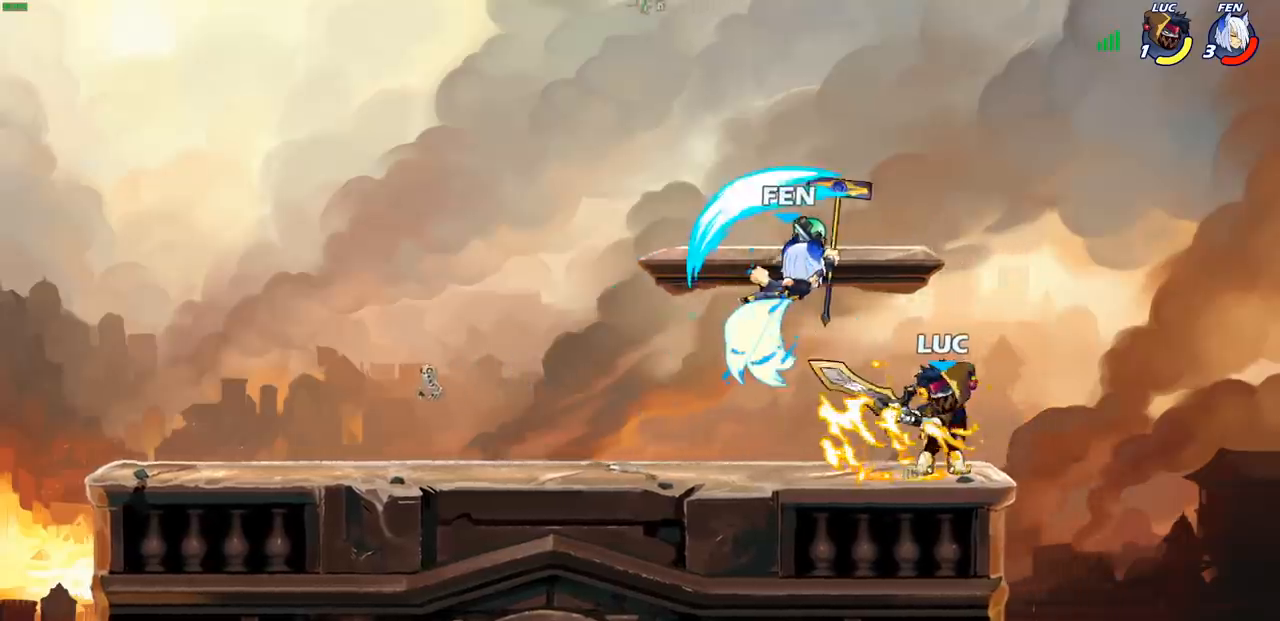
{"buttons": [], "left_stick": "center", "events": [[183, "SQUARE", "down"], [250, "SQUARE", "up"], [400, "SQUARE", "down"], [483, "SQUARE", "up"]]}
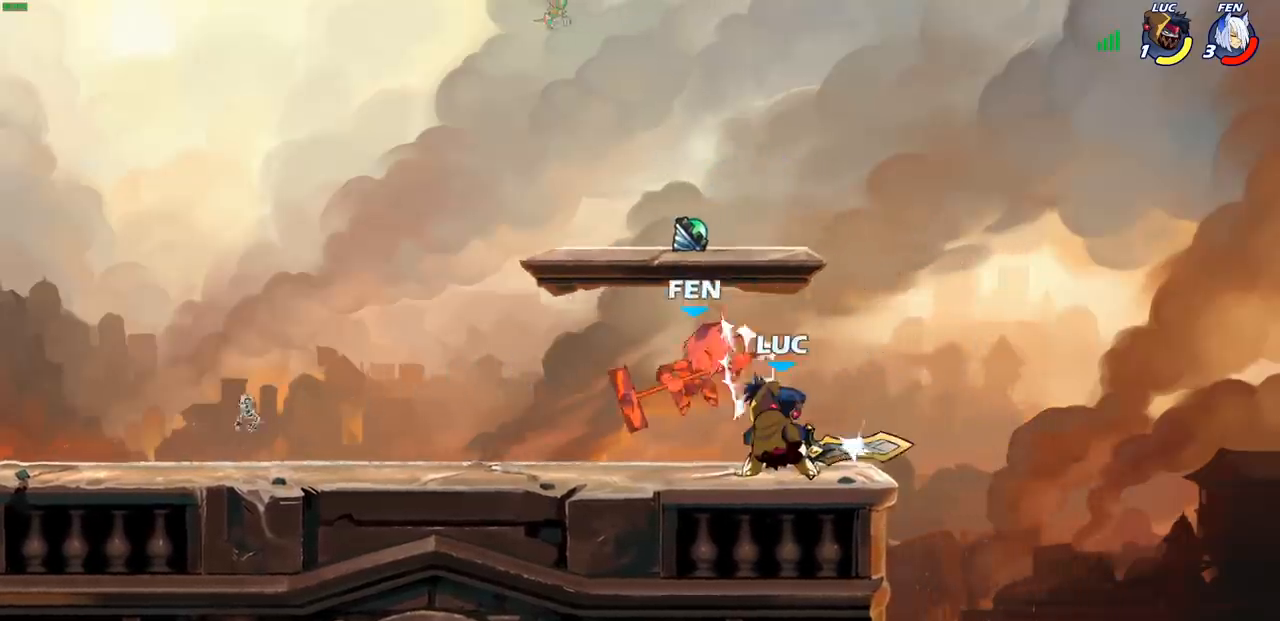
{"buttons": [], "left_stick": "left", "events": [[67, "SQUARE", "down"], [150, "SQUARE", "up"], [333, "left_stick", "left"]]}
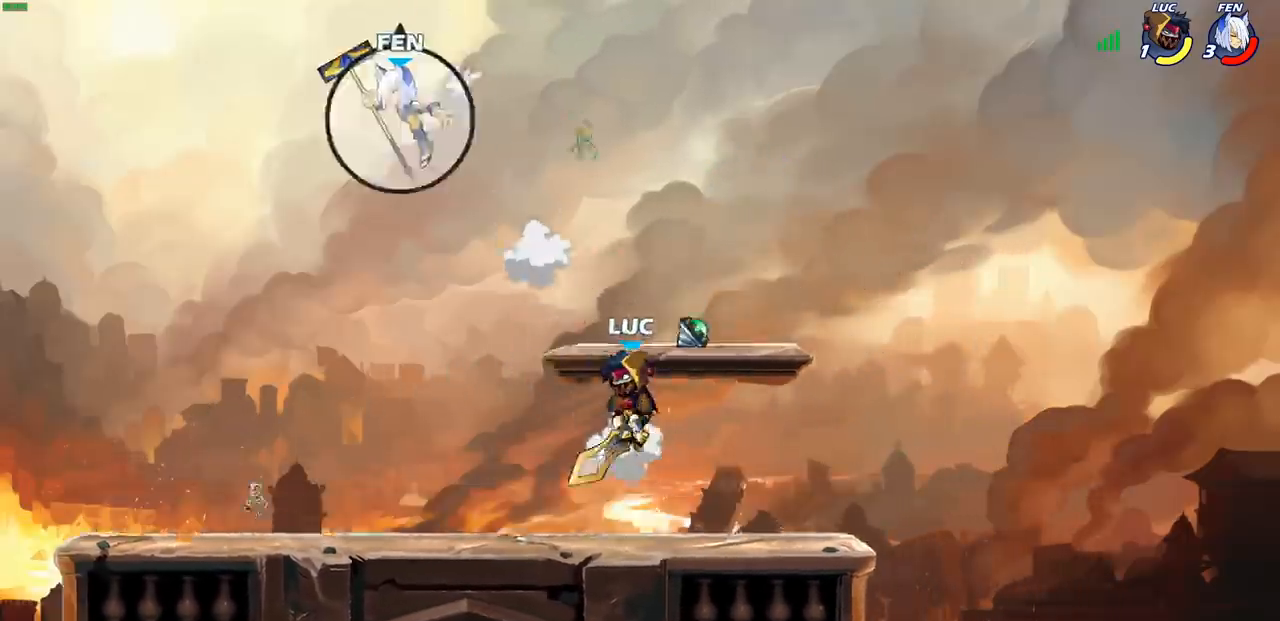
{"buttons": [], "left_stick": "left", "events": [[167, "CROSS", "down"], [317, "CROSS", "up"]]}
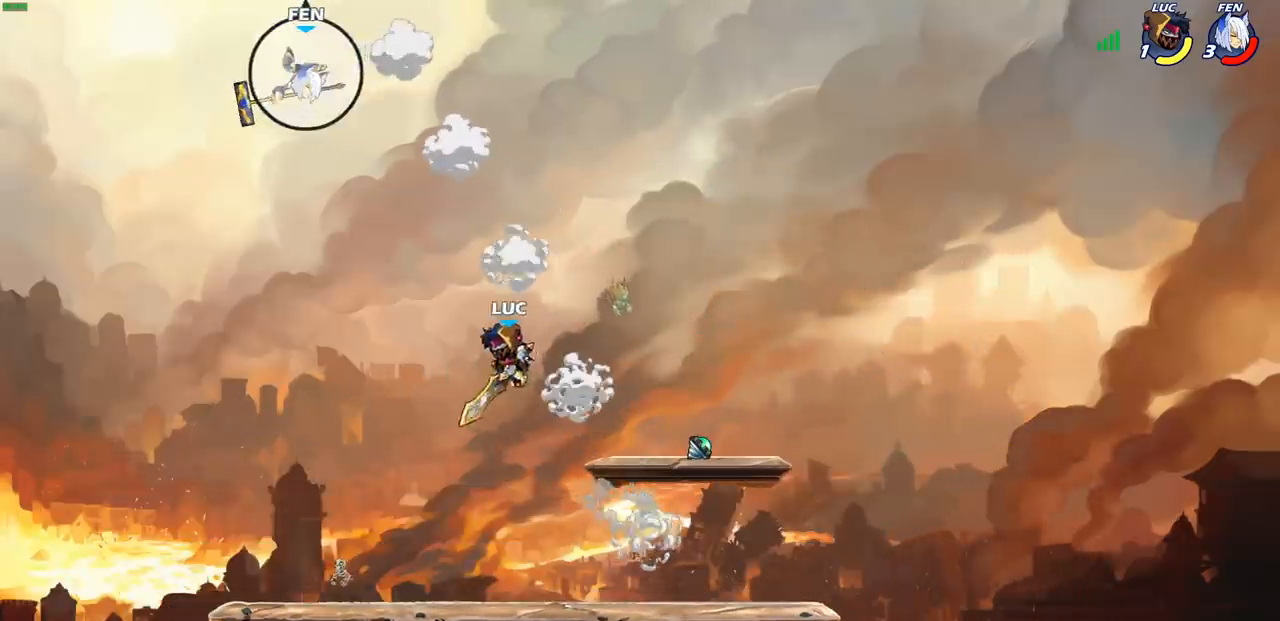
{"buttons": ["CROSS"], "left_stick": "up-right", "events": [[367, "left_stick", "up-right"], [467, "CROSS", "down"]]}
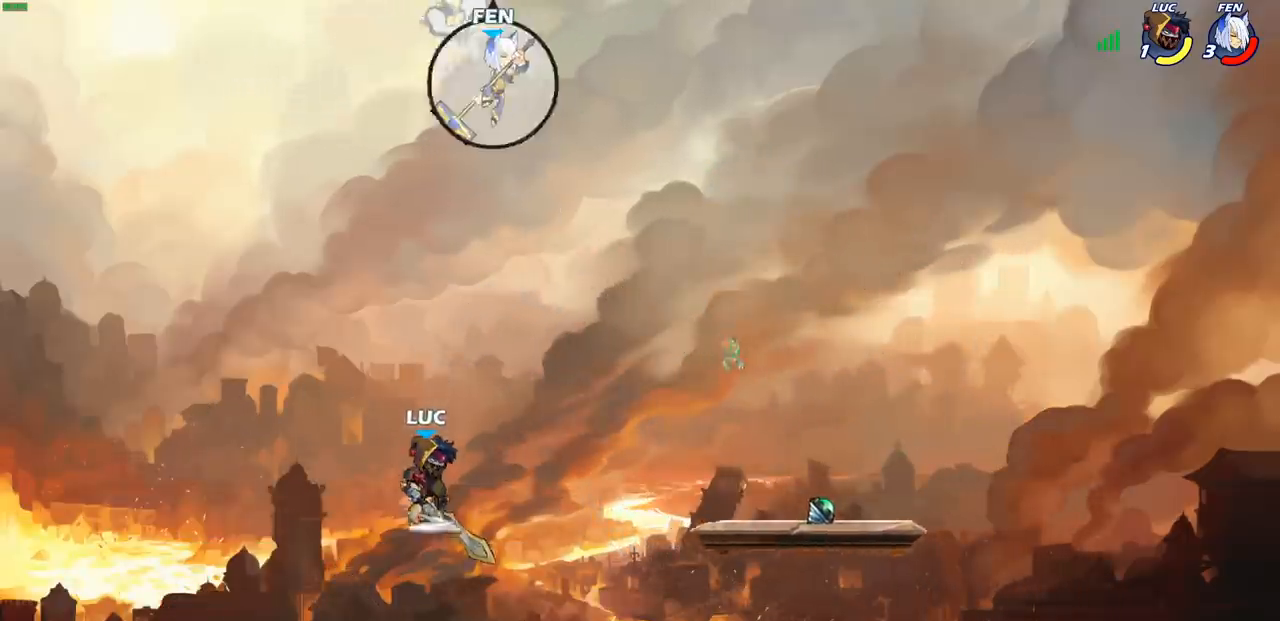
{"buttons": [], "left_stick": "center", "events": [[83, "CROSS", "up"], [133, "left_stick", "center"], [150, "R1", "down"], [150, "R2", "down"], [167, "CIRCLE", "down"], [267, "CIRCLE", "up"], [267, "R1", "up"], [267, "R2", "up"]]}
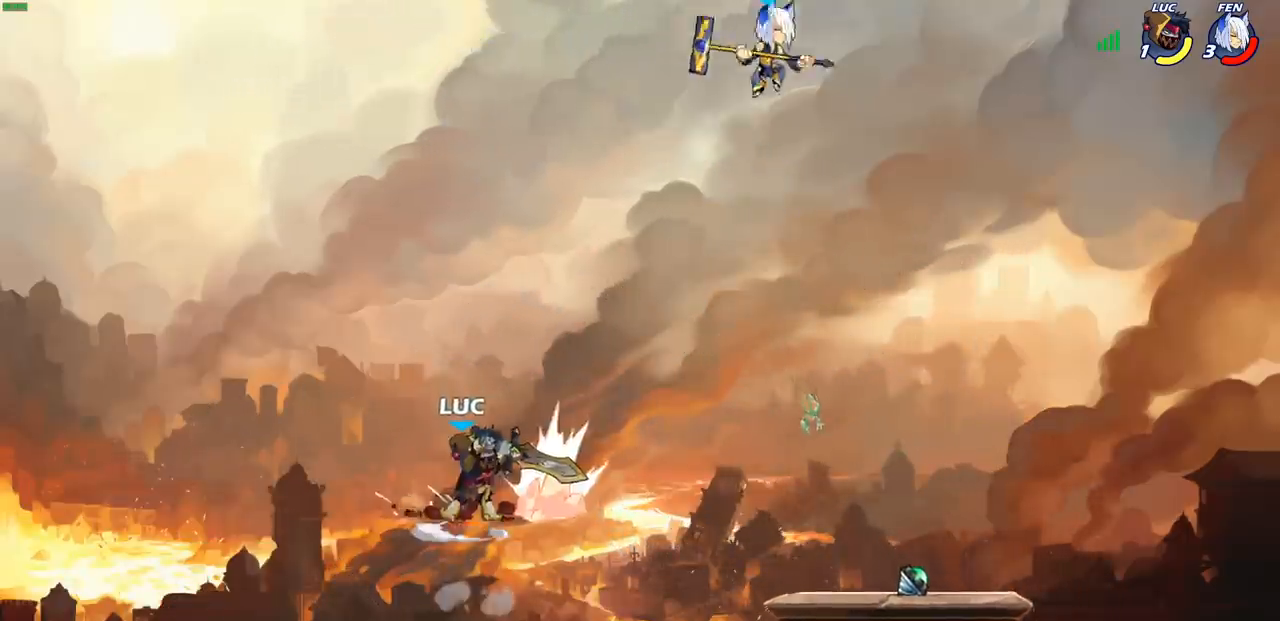
{"buttons": [], "left_stick": "down-right", "events": [[433, "left_stick", "down-right"]]}
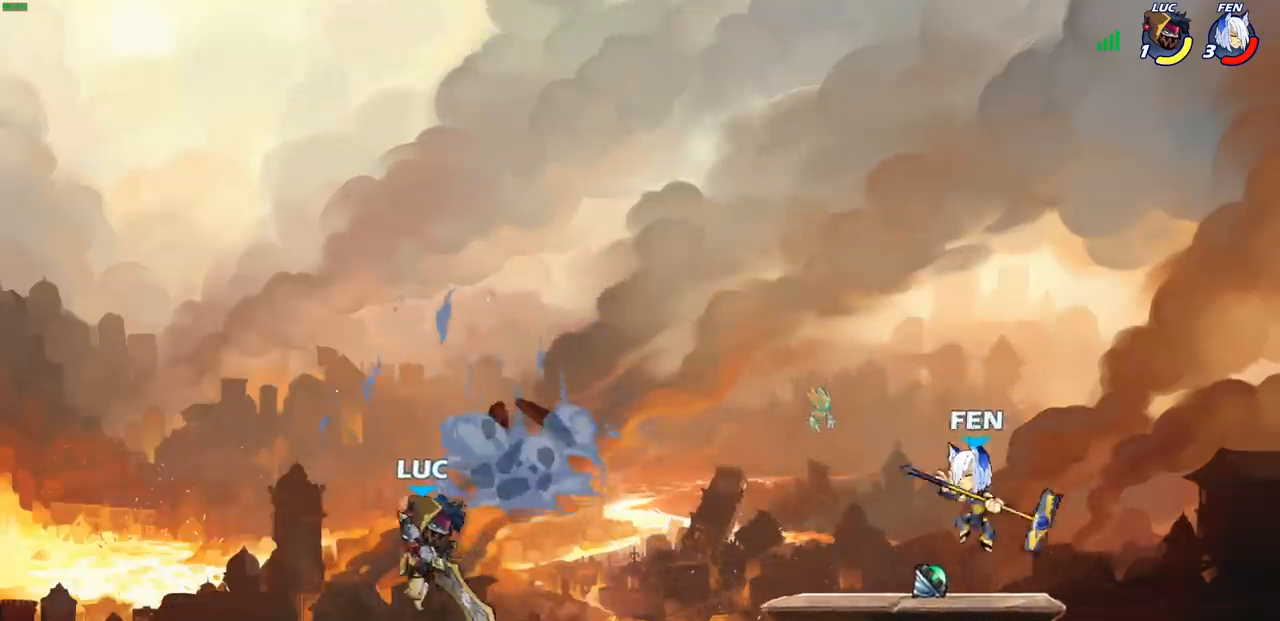
{"buttons": ["SQUARE"], "left_stick": "right", "events": [[250, "R1", "down"], [250, "left_stick", "down"], [267, "R2", "down"], [283, "SQUARE", "down"], [350, "R1", "up"], [350, "R2", "up"], [383, "SQUARE", "up"], [433, "left_stick", "right"], [467, "SQUARE", "down"]]}
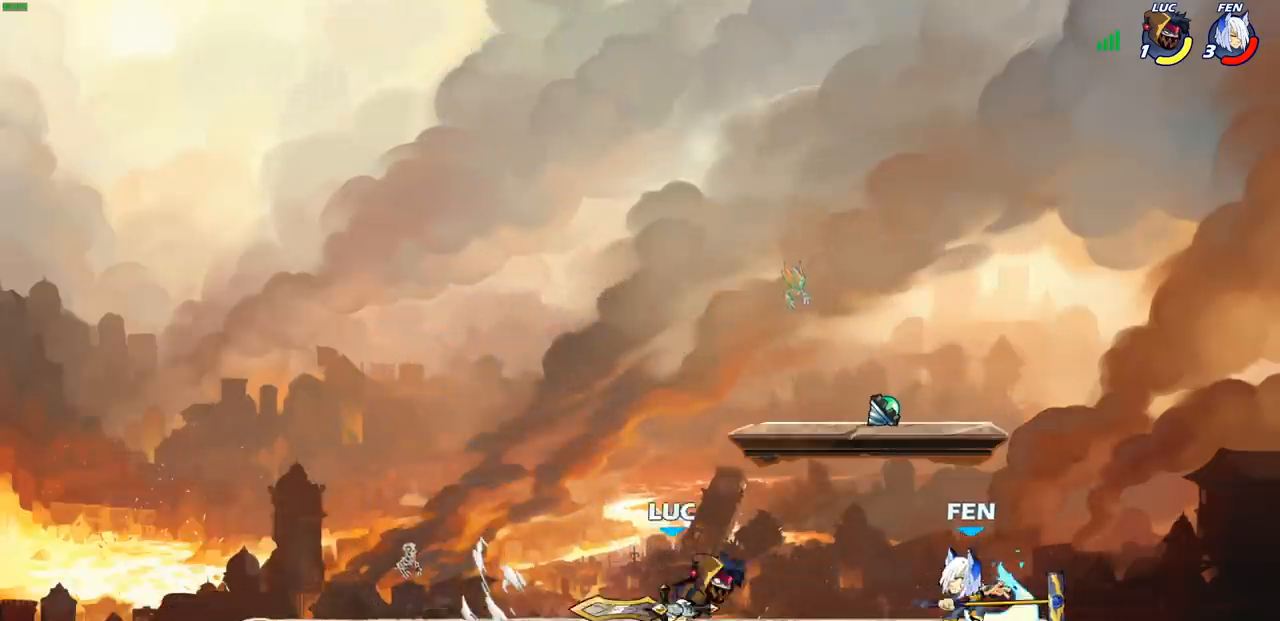
{"buttons": [], "left_stick": "right", "events": [[67, "SQUARE", "up"], [183, "SQUARE", "down"], [267, "SQUARE", "up"], [350, "SQUARE", "down"], [450, "SQUARE", "up"]]}
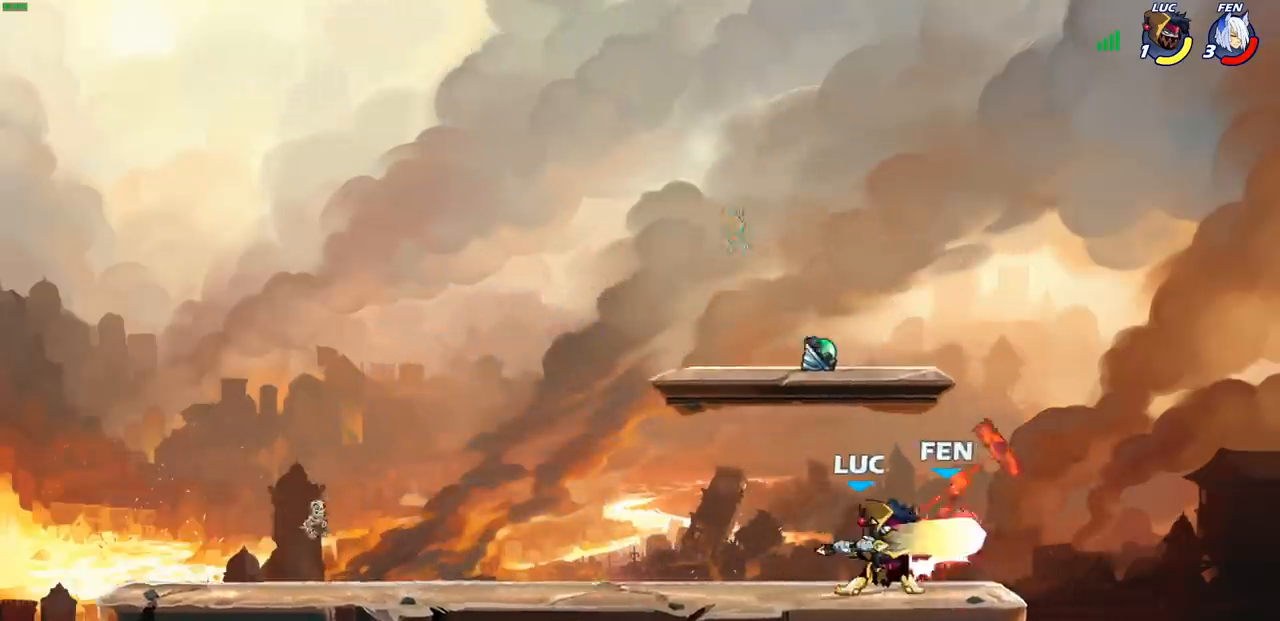
{"buttons": [], "left_stick": "center", "events": [[17, "SQUARE", "down"], [117, "SQUARE", "up"], [183, "SQUARE", "down"], [283, "SQUARE", "up"], [417, "left_stick", "center"]]}
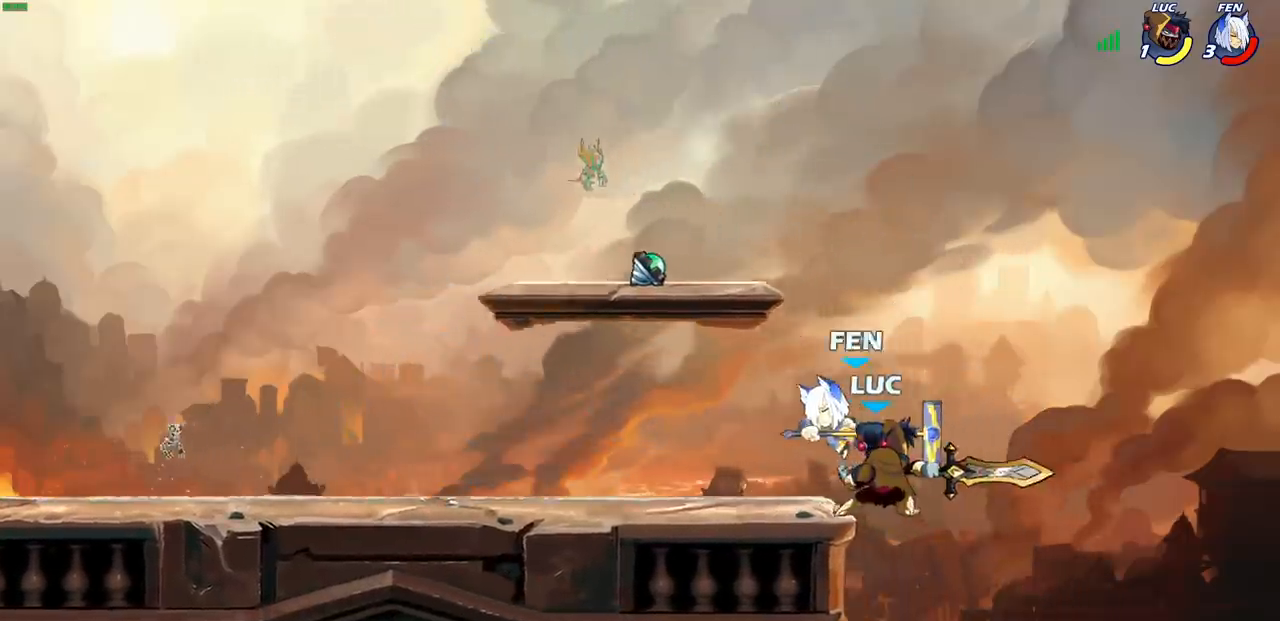
{"buttons": [], "left_stick": "right", "events": [[433, "left_stick", "right"]]}
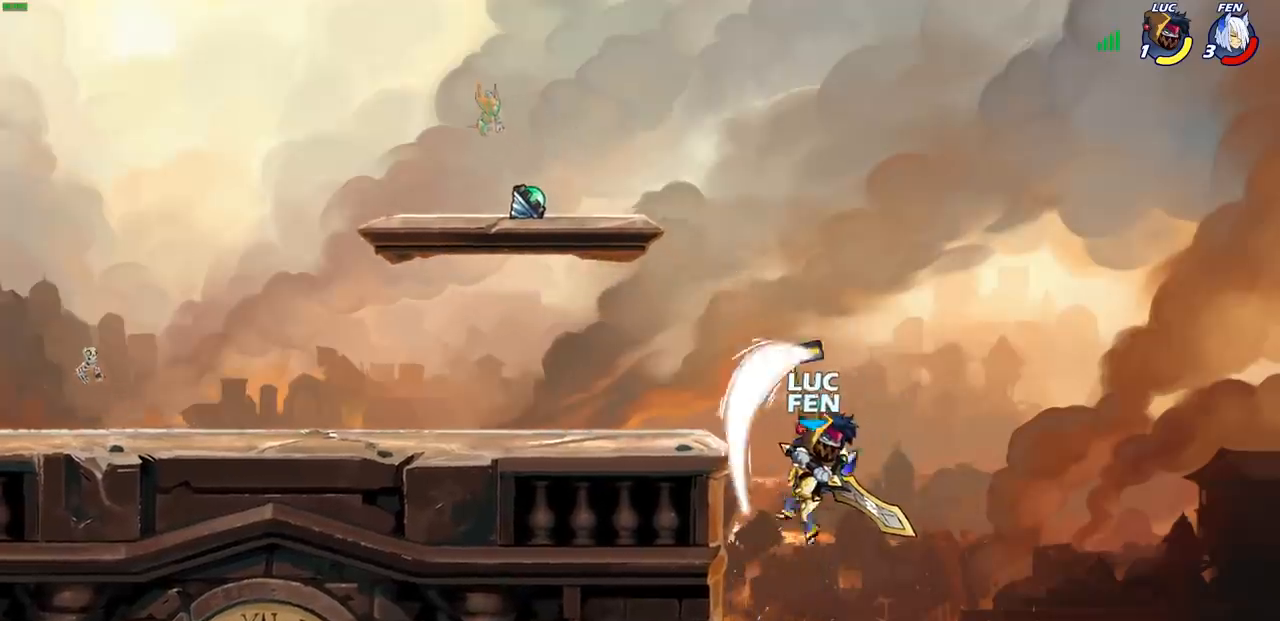
{"buttons": [], "left_stick": "up-left", "events": [[233, "left_stick", "up-left"], [267, "CROSS", "down"], [333, "CIRCLE", "down"], [350, "CROSS", "up"], [433, "CIRCLE", "up"]]}
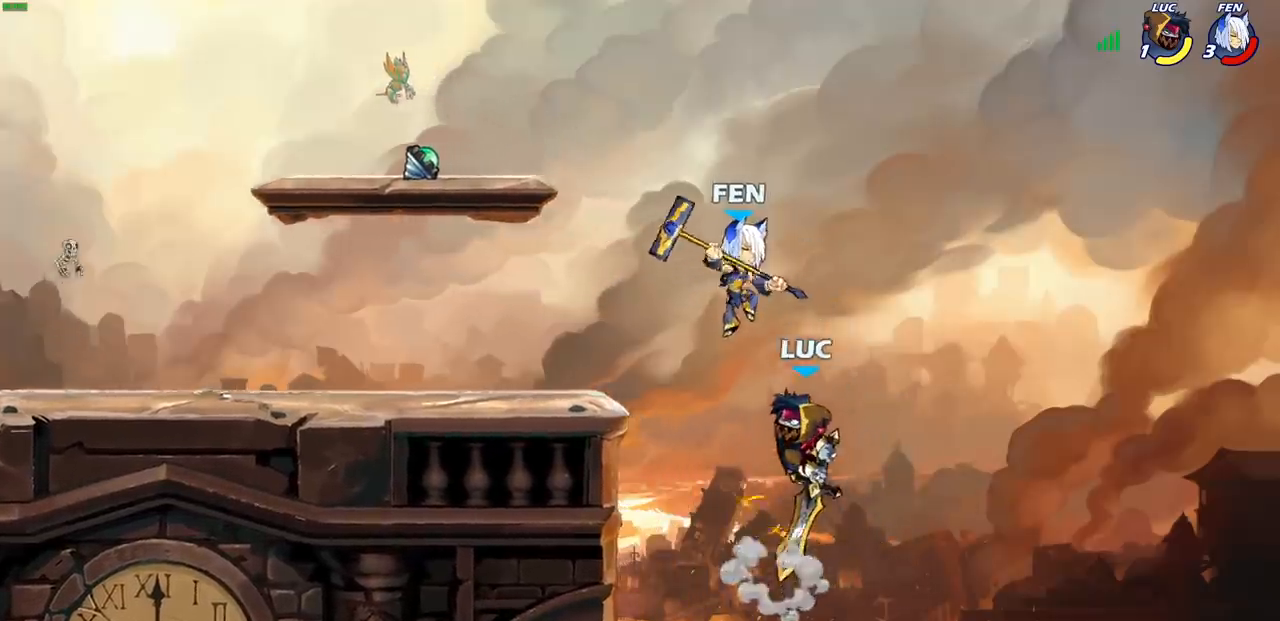
{"buttons": [], "left_stick": "up-left", "events": [[167, "left_stick", "up"], [450, "left_stick", "up-left"]]}
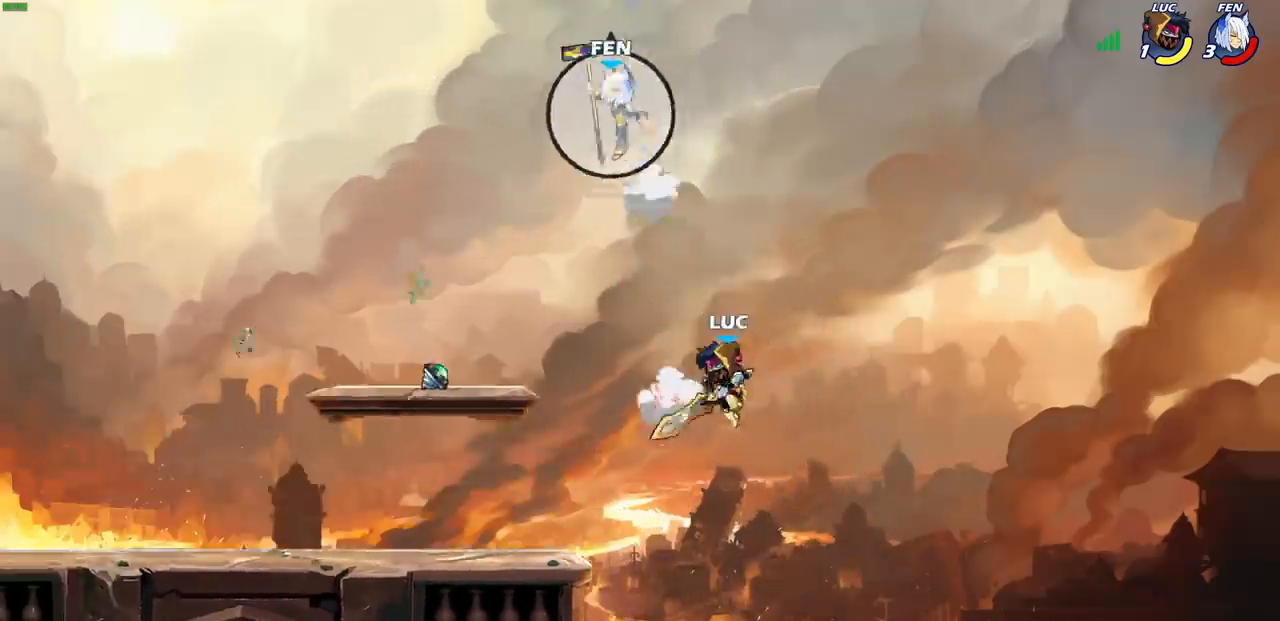
{"buttons": [], "left_stick": "left", "events": [[17, "left_stick", "left"]]}
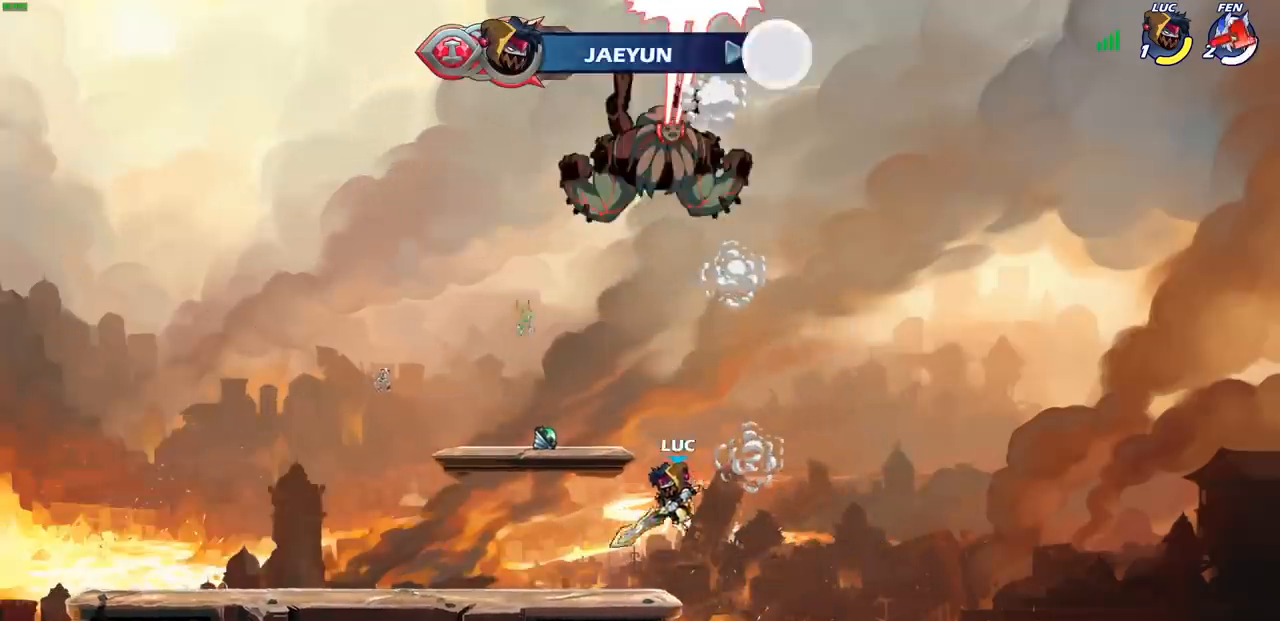
{"buttons": [], "left_stick": "up-right", "events": [[283, "CROSS", "down"], [433, "CROSS", "up"], [450, "left_stick", "up-right"]]}
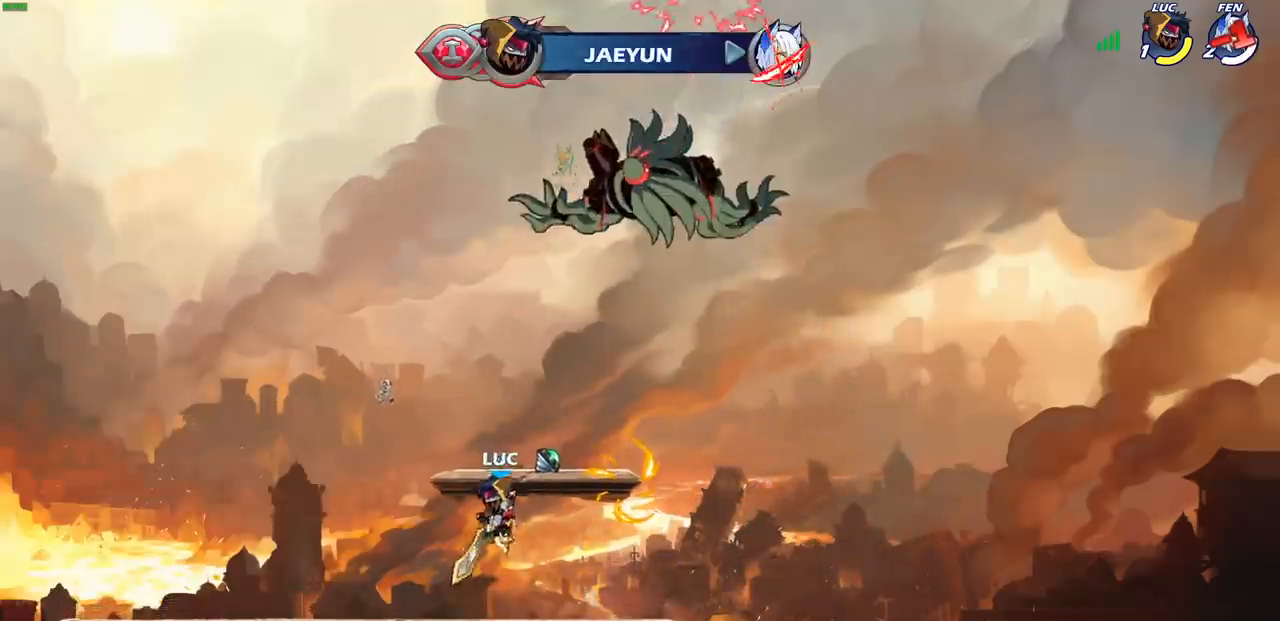
{"buttons": [], "left_stick": "up-right", "events": [[33, "CROSS", "down"], [167, "CIRCLE", "down"], [183, "CROSS", "up"], [300, "CIRCLE", "up"]]}